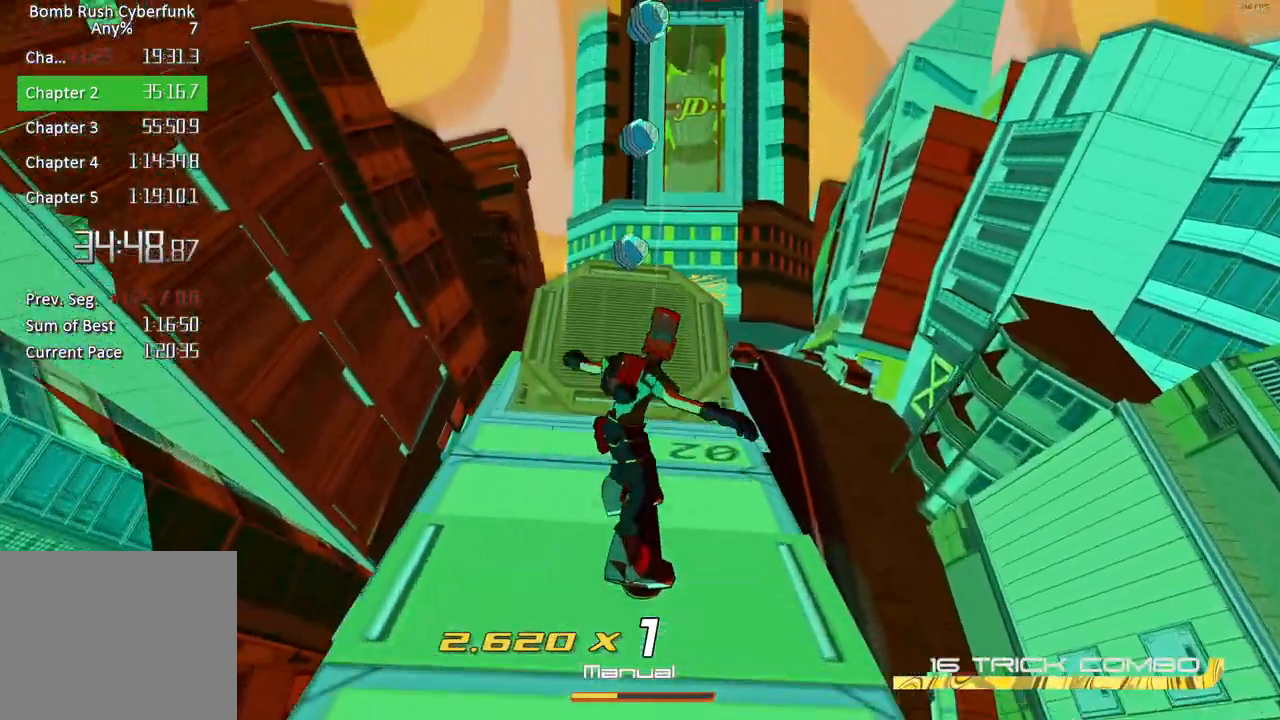
Gameplay with a controller (Xbox layout); each line is a JSON object with the inputs held at the frame after it. "events" lists button and stick changes between this image and that frame as [ms after this image, input, new state], when the widget could be followed in between.
{"buttons": ["A"], "left_stick": "up", "right_stick": "center", "events": [[367, "A", "down"], [433, "L2", "up"]]}
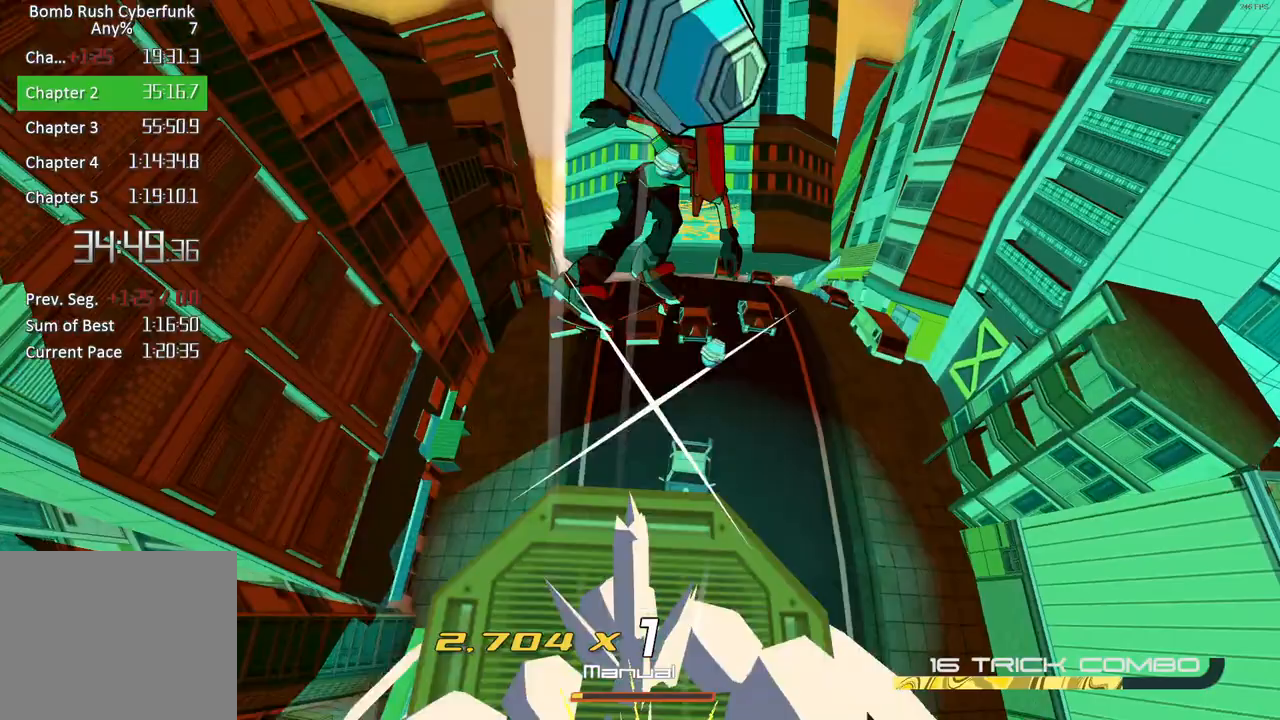
{"buttons": ["R2"], "left_stick": "up", "right_stick": "down", "events": [[267, "R2", "down"], [283, "A", "up"], [500, "right_stick", "down"]]}
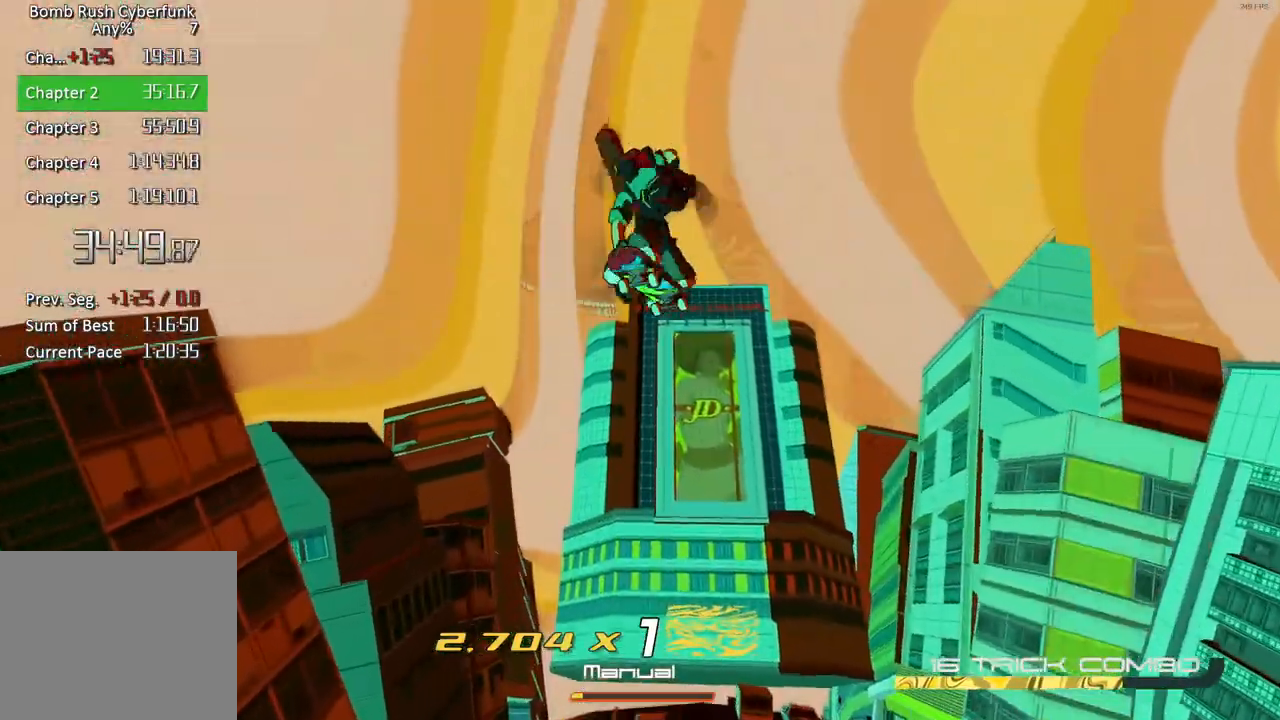
{"buttons": ["R2"], "left_stick": "up", "right_stick": "down", "events": []}
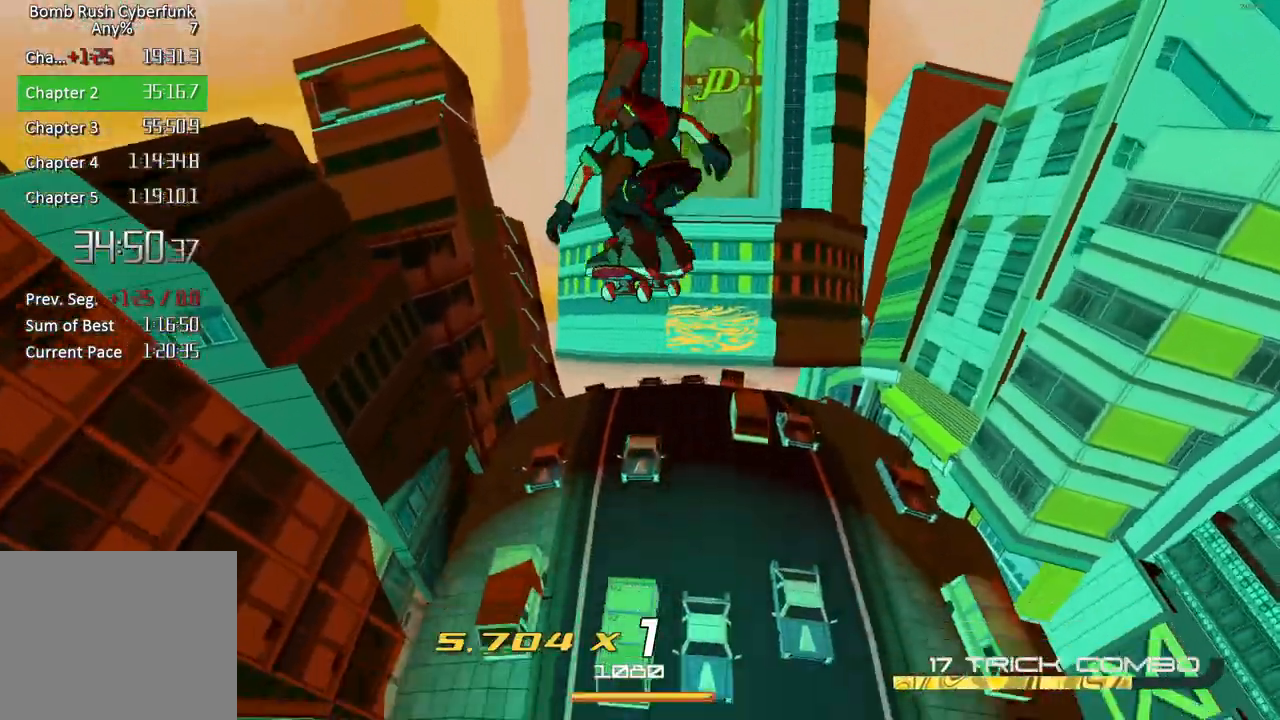
{"buttons": ["A", "R2"], "left_stick": "up", "right_stick": "center", "events": [[50, "right_stick", "center"], [400, "A", "down"]]}
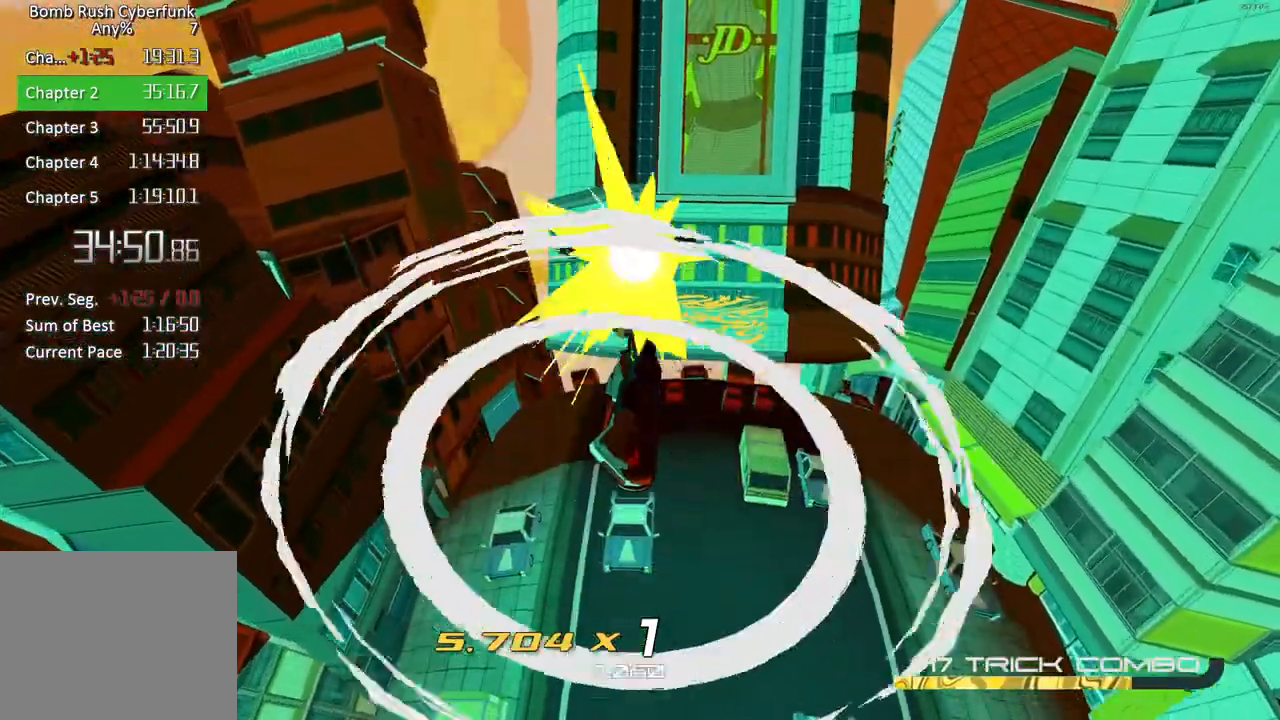
{"buttons": ["R2"], "left_stick": "center", "right_stick": "center", "events": [[333, "left_stick", "center"], [433, "A", "up"]]}
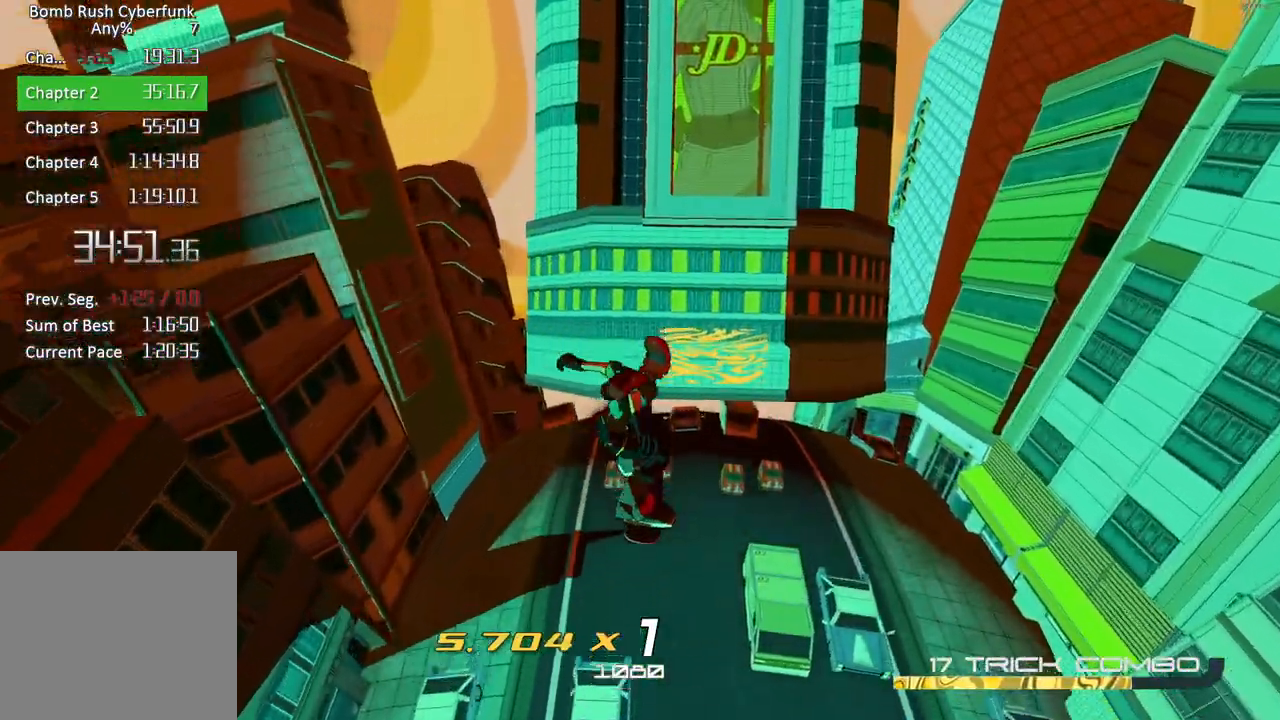
{"buttons": ["R2"], "left_stick": "up-right", "right_stick": "center", "events": [[50, "left_stick", "up"], [183, "left_stick", "up-right"]]}
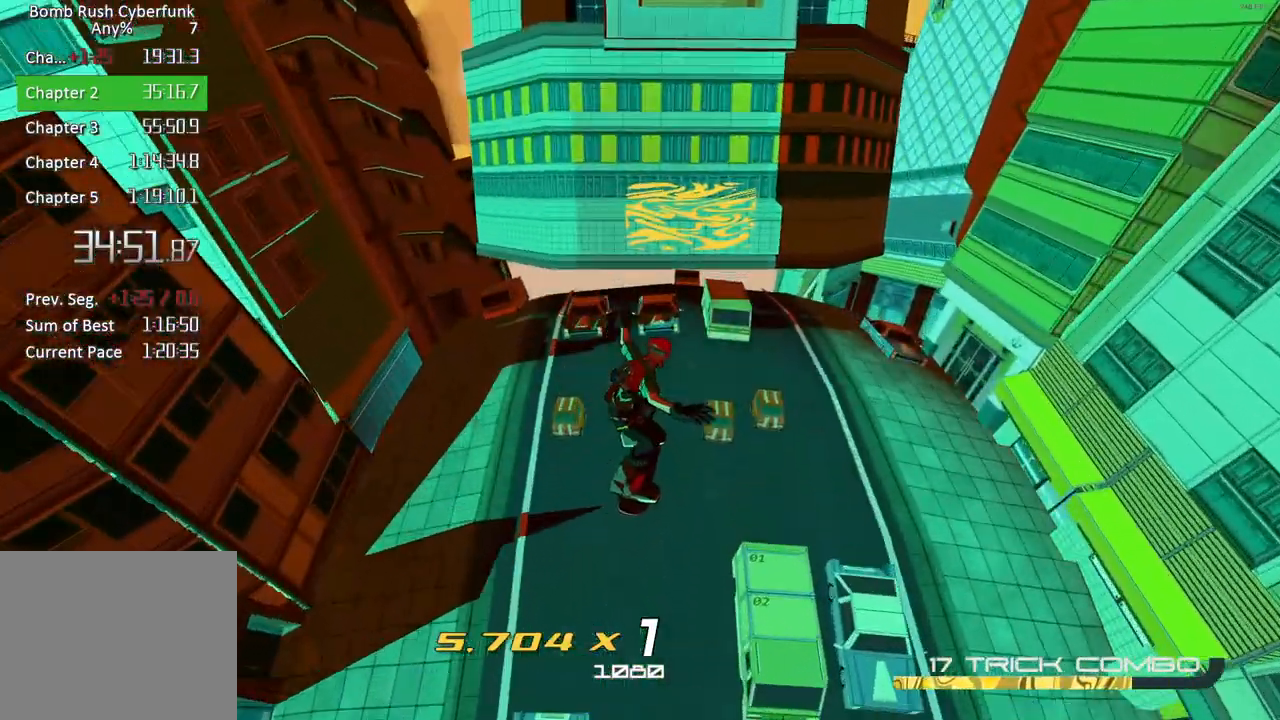
{"buttons": ["R2"], "left_stick": "up", "right_stick": "center", "events": [[33, "left_stick", "up"]]}
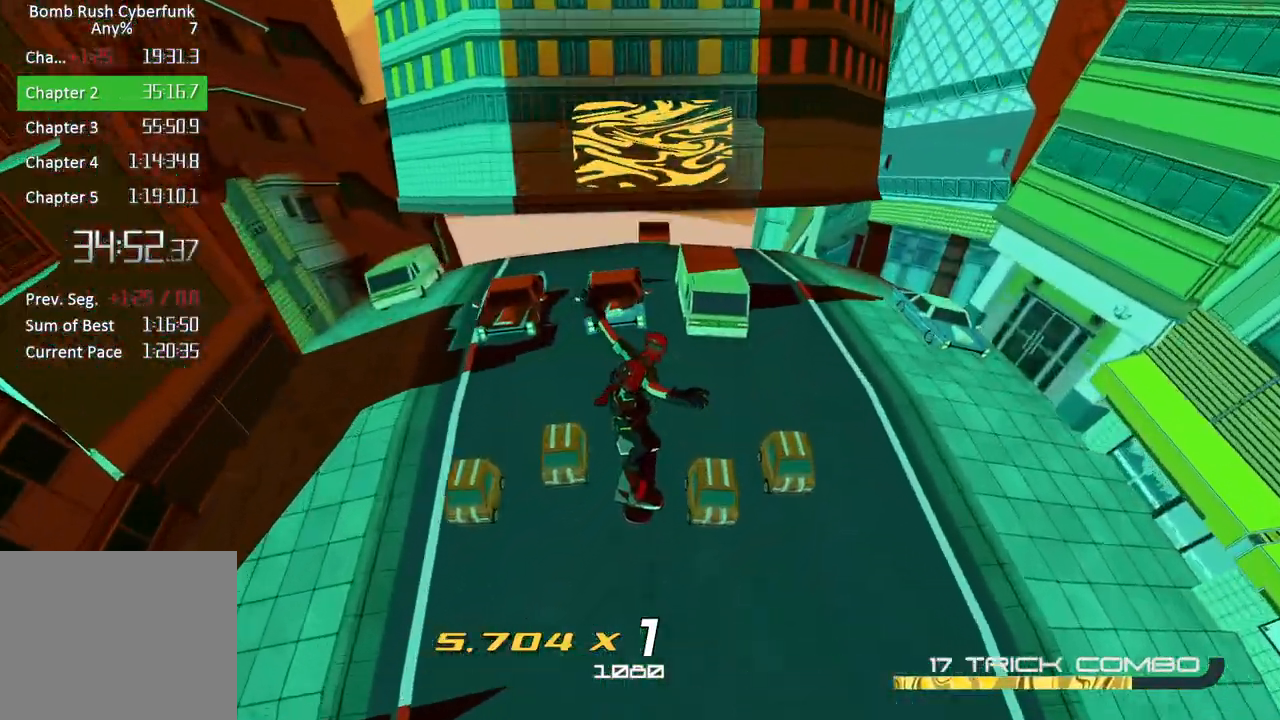
{"buttons": ["R2"], "left_stick": "left", "right_stick": "up", "events": [[83, "left_stick", "up-left"], [217, "left_stick", "left"], [350, "right_stick", "up"]]}
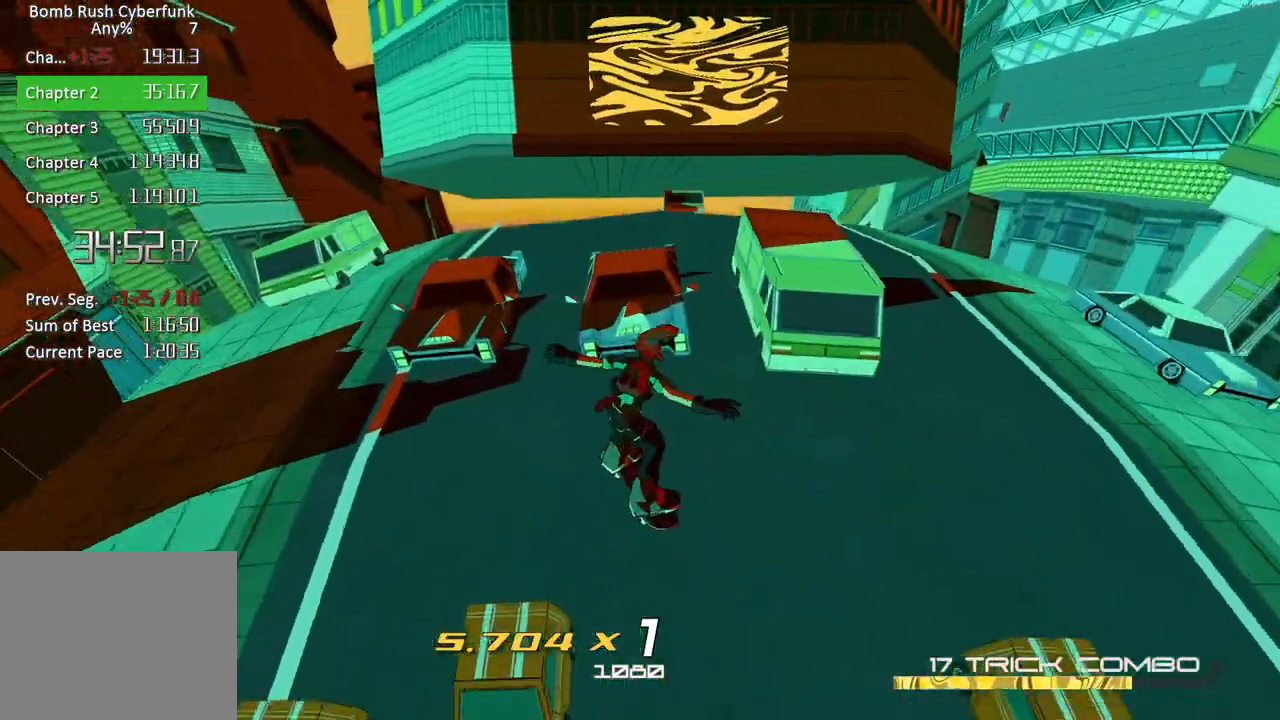
{"buttons": ["R2"], "left_stick": "up", "right_stick": "center", "events": [[33, "left_stick", "up-left"], [67, "right_stick", "center"], [433, "left_stick", "up"]]}
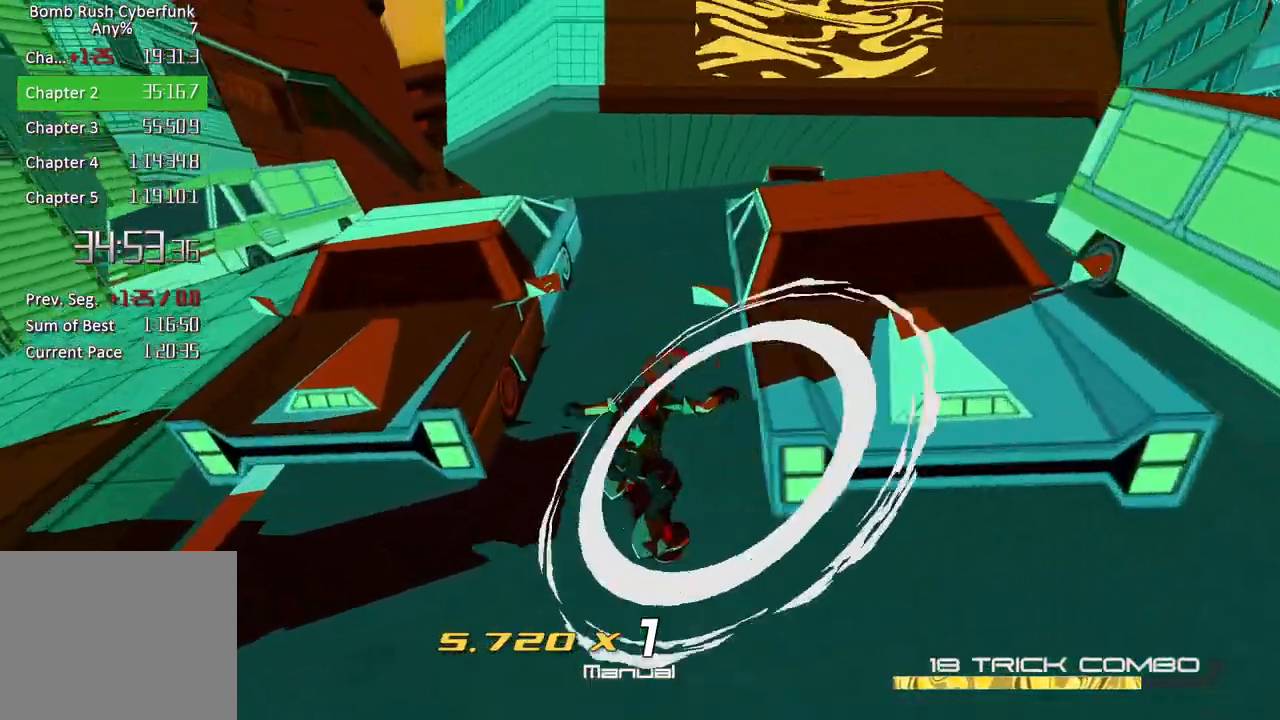
{"buttons": ["R2"], "left_stick": "up-right", "right_stick": "up-right", "events": [[83, "left_stick", "up-right"], [317, "right_stick", "up-right"]]}
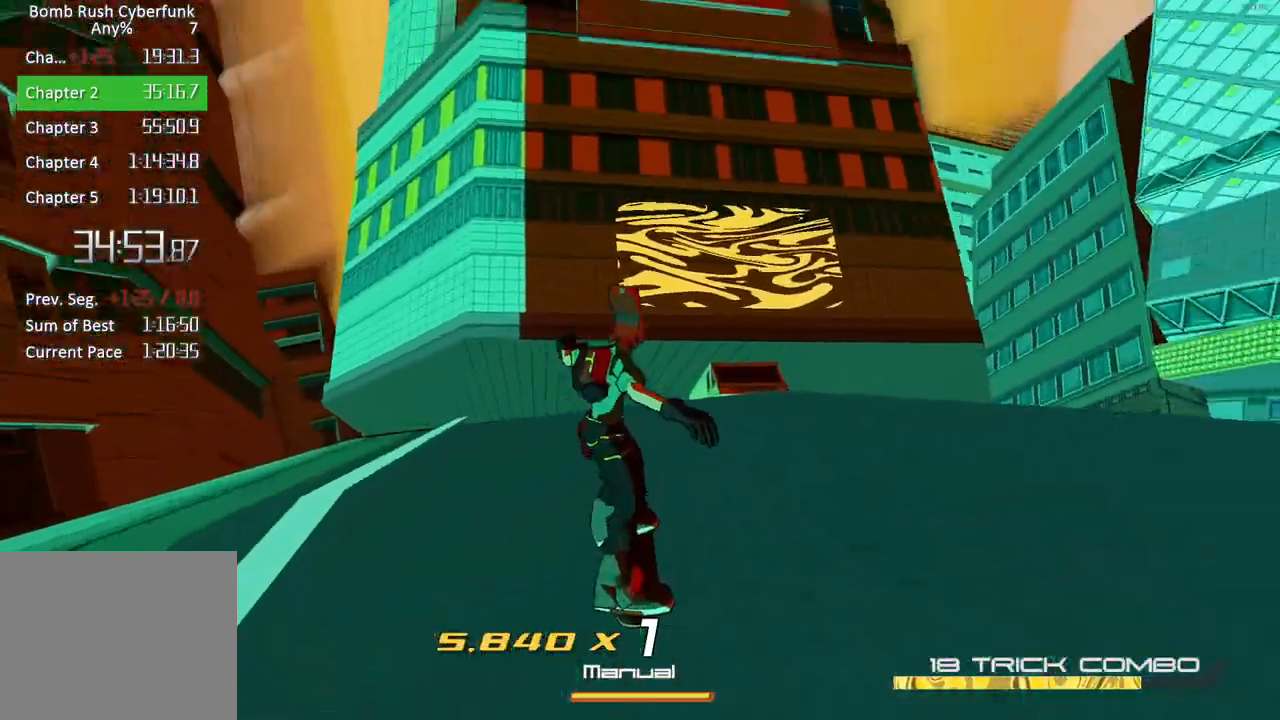
{"buttons": ["A", "R2"], "left_stick": "up", "right_stick": "center", "events": [[33, "left_stick", "up"], [50, "right_stick", "center"], [350, "A", "down"]]}
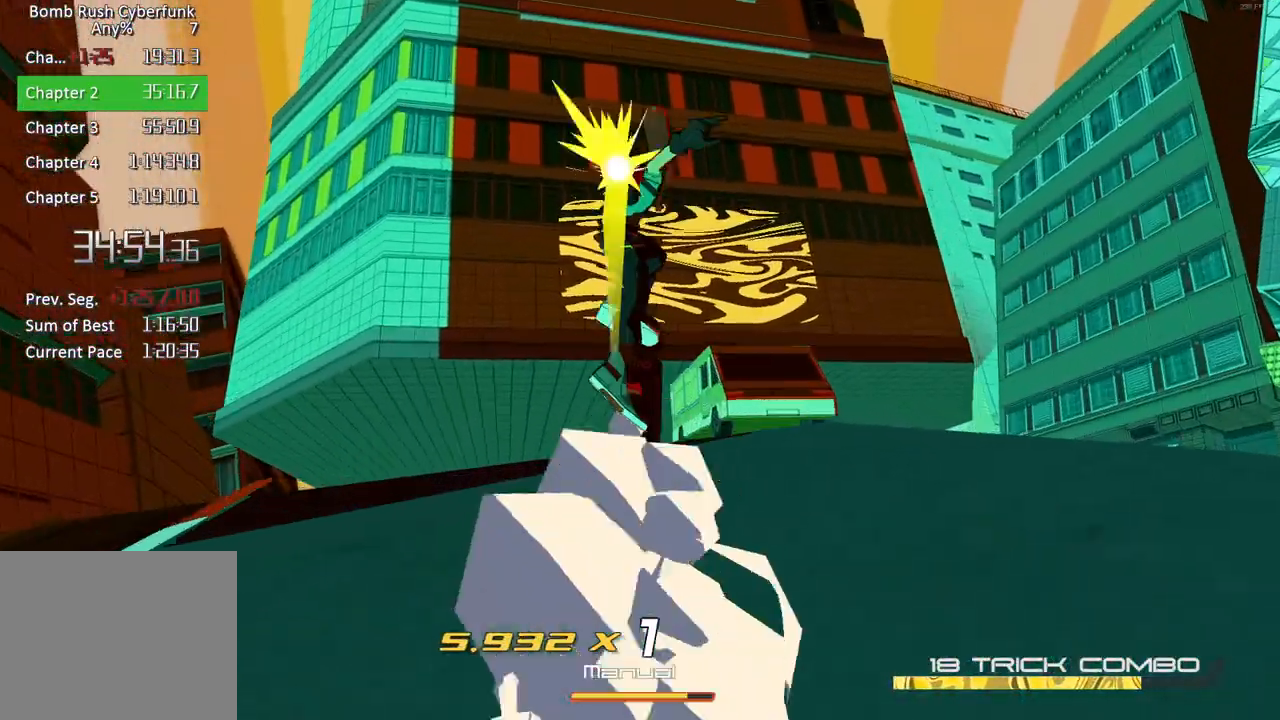
{"buttons": ["A"], "left_stick": "up", "right_stick": "center", "events": [[100, "L2", "down"], [100, "R2", "up"], [117, "A", "up"], [483, "L2", "up"], [500, "A", "down"]]}
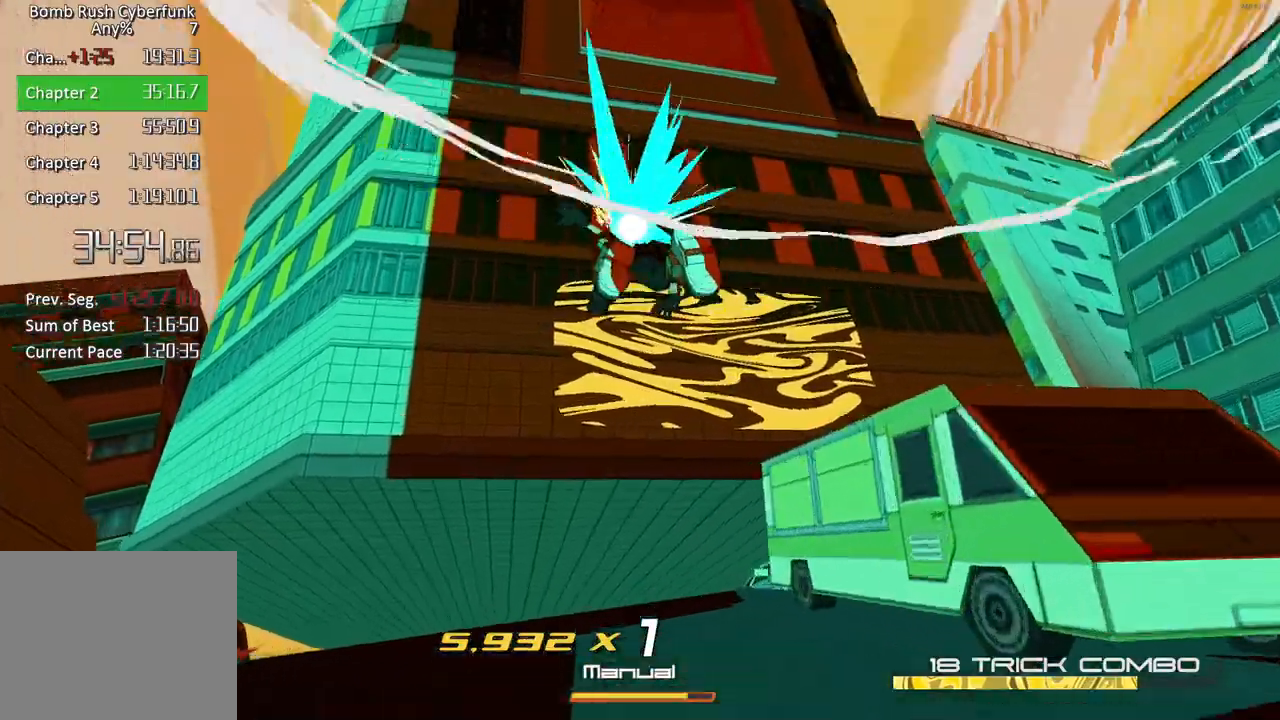
{"buttons": [], "left_stick": "up-right", "right_stick": "center", "events": [[200, "left_stick", "up-right"], [400, "A", "up"]]}
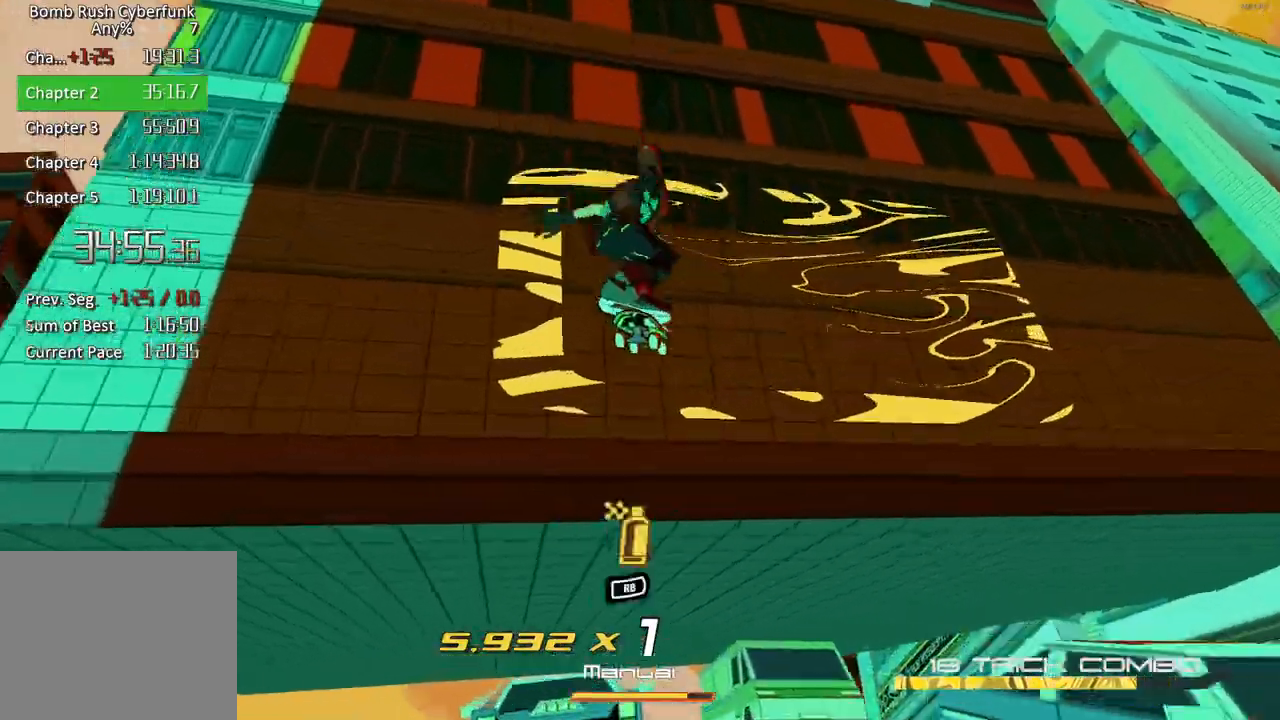
{"buttons": [], "left_stick": "down-right", "right_stick": "center", "events": [[17, "R1", "down"], [17, "left_stick", "center"], [133, "R1", "up"], [150, "left_stick", "up-left"], [350, "left_stick", "down-right"]]}
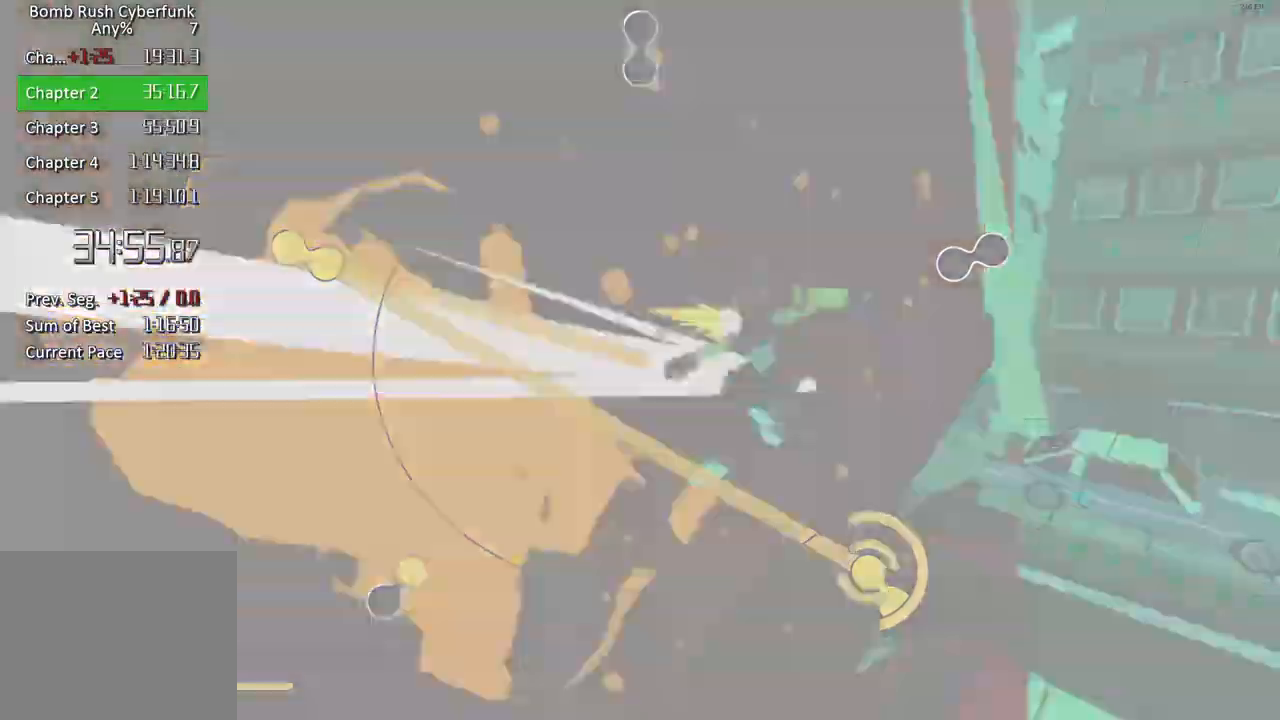
{"buttons": [], "left_stick": "right", "right_stick": "center", "events": [[50, "left_stick", "down-left"], [183, "left_stick", "up-left"], [317, "left_stick", "up-right"], [417, "left_stick", "right"]]}
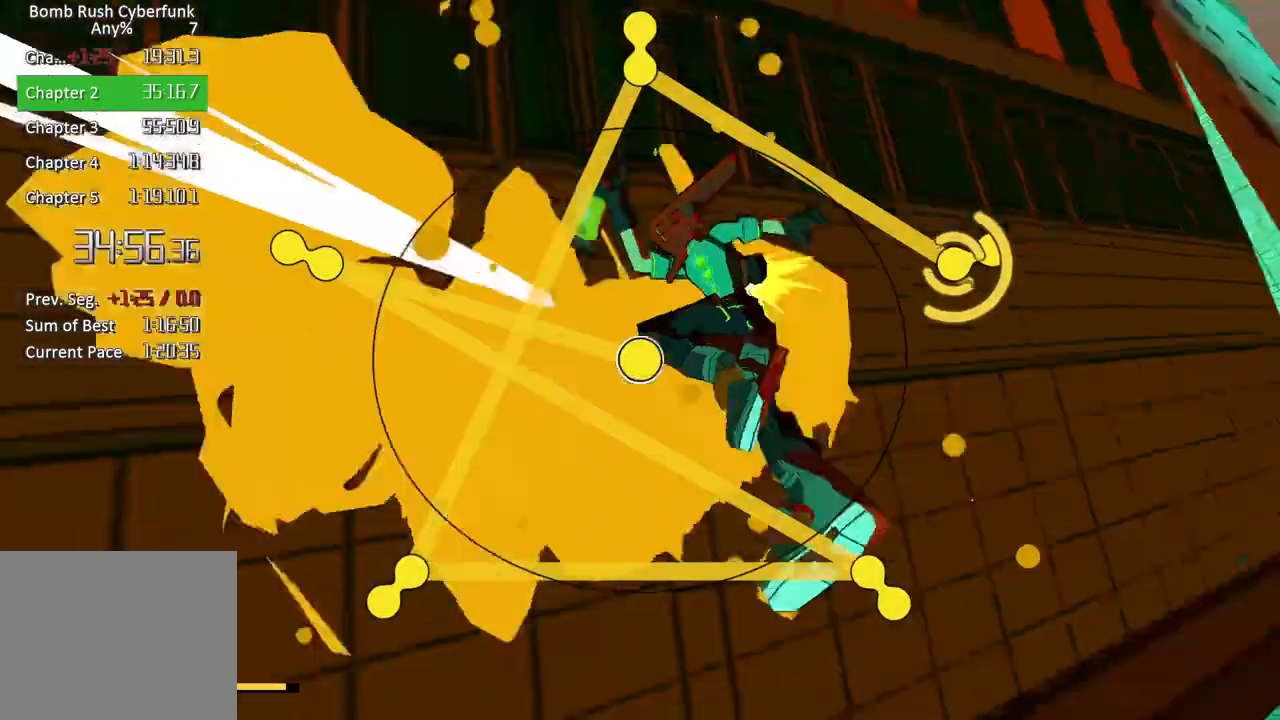
{"buttons": [], "left_stick": "left", "right_stick": "center", "events": [[83, "left_stick", "down-left"], [250, "left_stick", "left"]]}
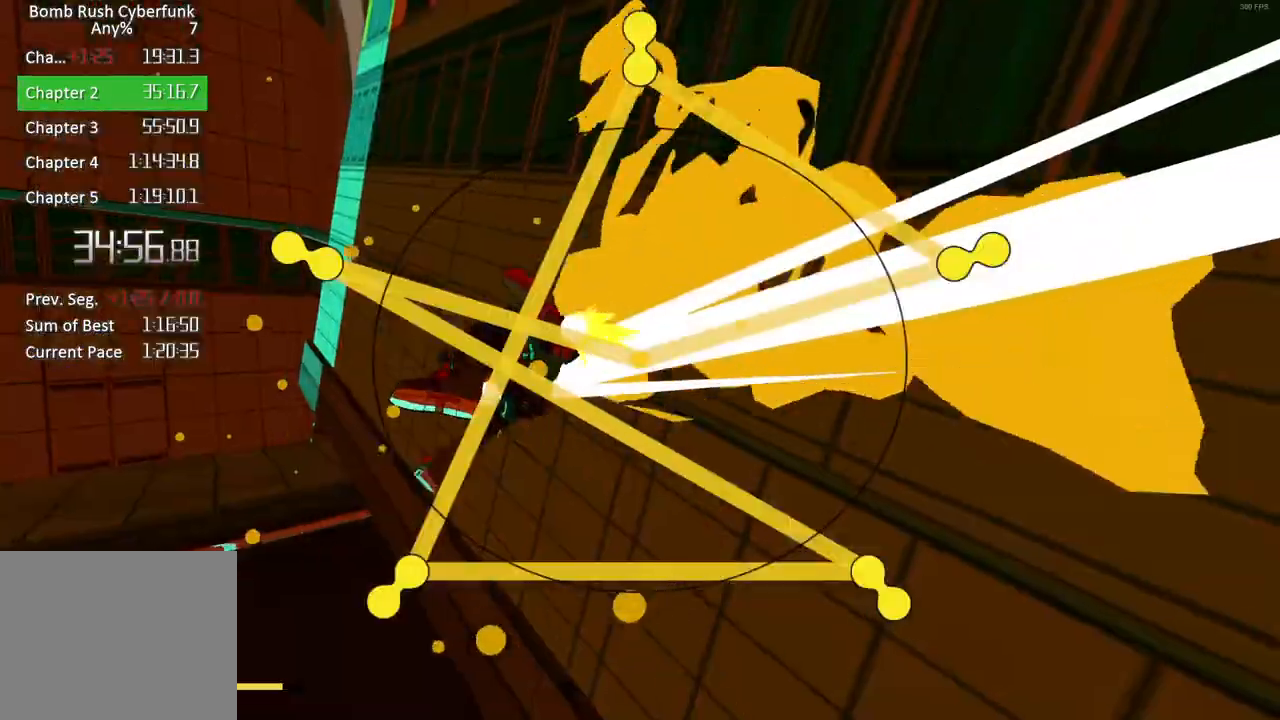
{"buttons": [], "left_stick": "center", "right_stick": "center", "events": [[67, "R2", "down"], [200, "left_stick", "center"], [267, "R2", "up"]]}
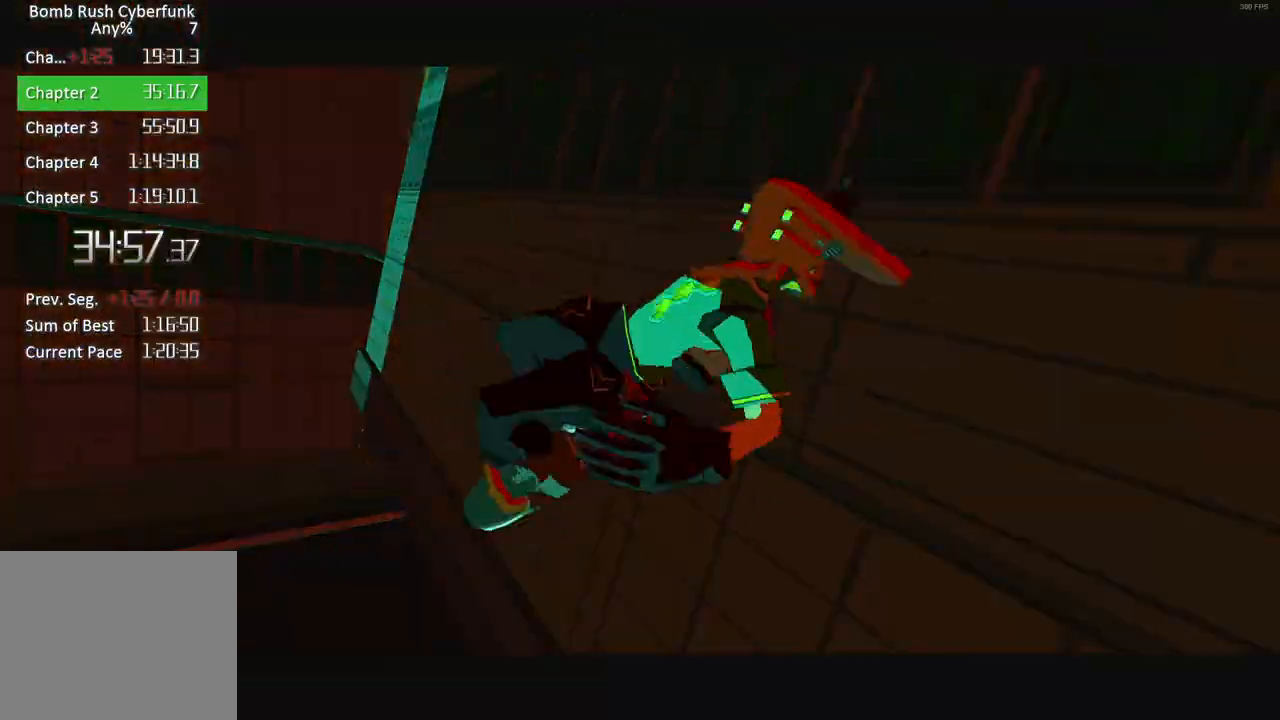
{"buttons": ["X"], "left_stick": "center", "right_stick": "center"}